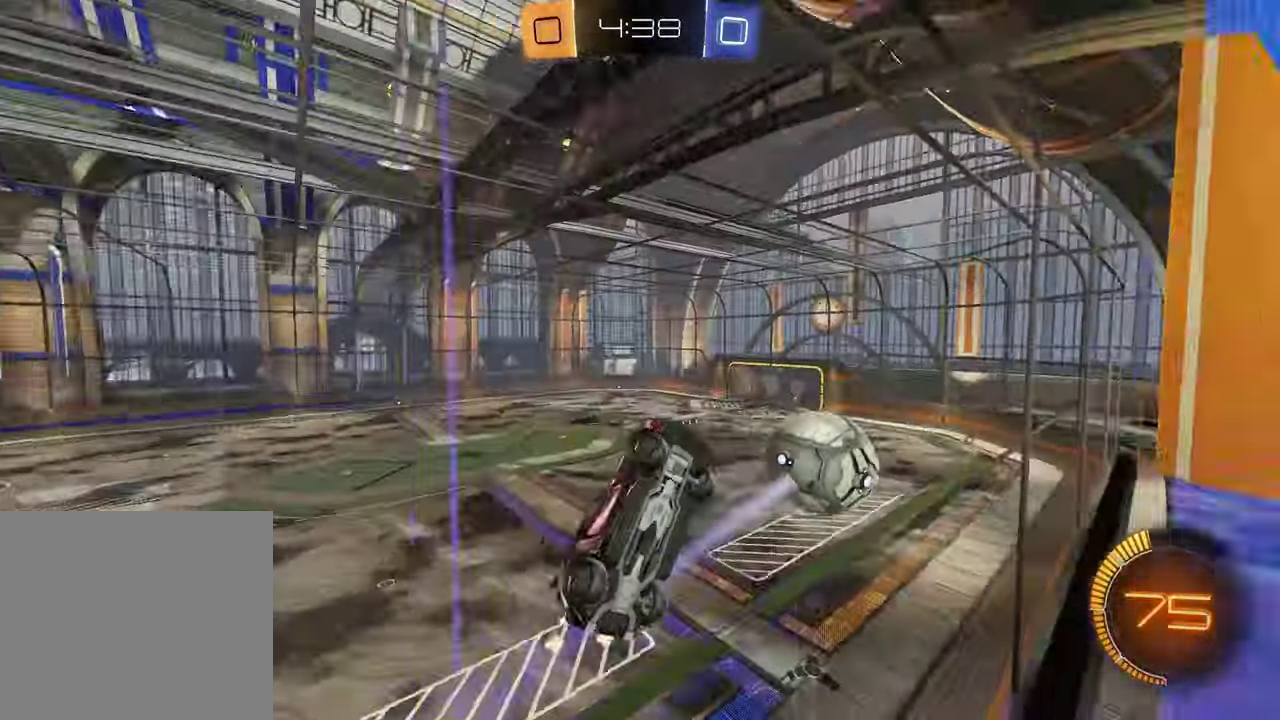
Gameplay with a controller (PlayStation layout); each line is a JSON object with the inputs held at the frame after it. "events" lists button and stick changes between this image and that frame as [ms after this image, input, new state], when the widget could be followed in between. Not read: L1 R1.
{"buttons": ["R2"], "left_stick": "left", "right_stick": "center", "events": []}
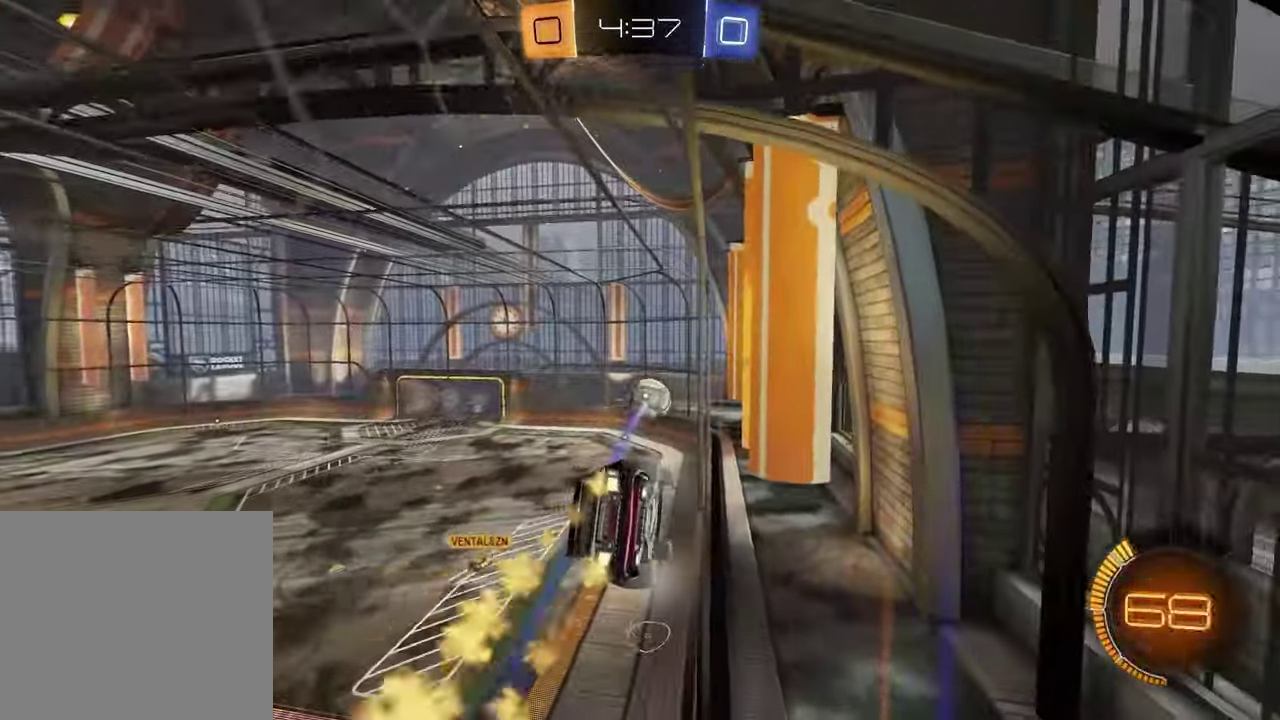
{"buttons": [], "left_stick": "center", "right_stick": "center", "events": [[67, "left_stick", "center"], [83, "CROSS", "down"], [133, "left_stick", "down-right"], [233, "CROSS", "up"], [233, "R2", "up"], [383, "left_stick", "center"]]}
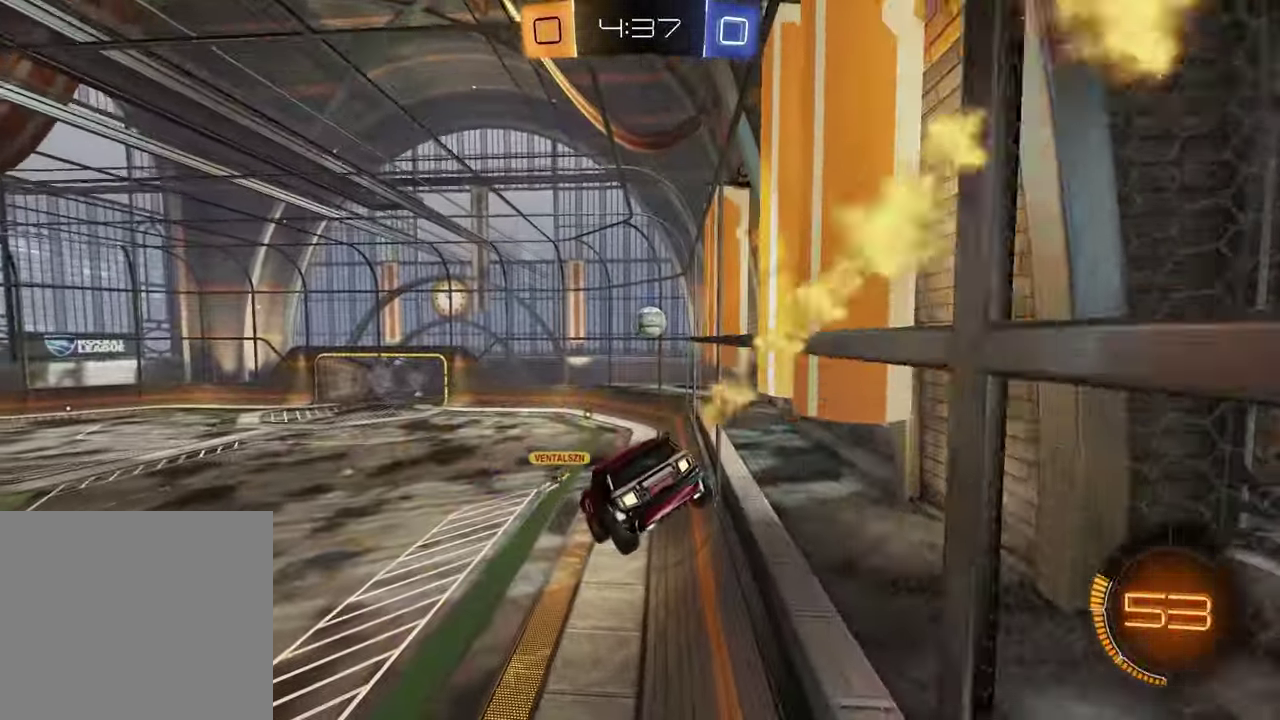
{"buttons": ["R2"], "left_stick": "up", "right_stick": "center", "events": [[133, "left_stick", "down-right"], [183, "left_stick", "down"], [333, "left_stick", "center"], [433, "R2", "down"], [467, "left_stick", "up"]]}
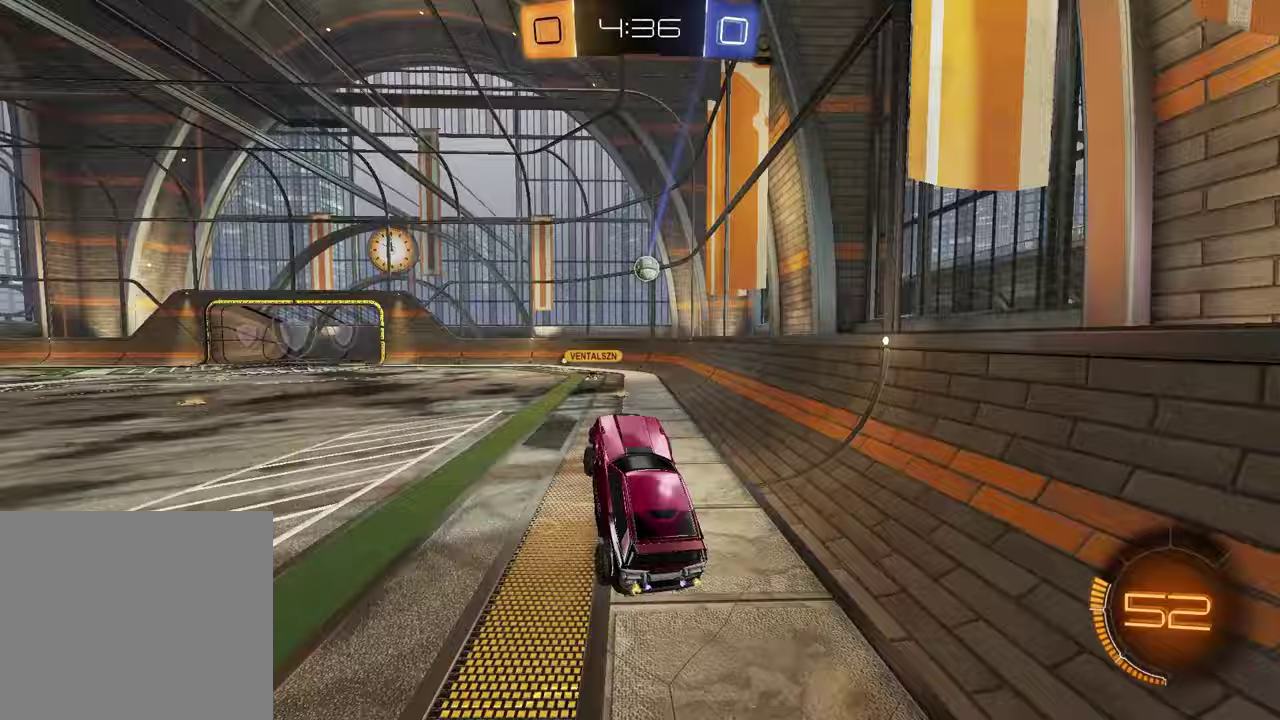
{"buttons": ["R2"], "left_stick": "center", "right_stick": "center", "events": [[17, "CROSS", "down"], [100, "left_stick", "down-right"], [133, "CROSS", "up"], [167, "left_stick", "left"], [283, "TRIANGLE", "down"], [383, "TRIANGLE", "up"], [483, "left_stick", "center"]]}
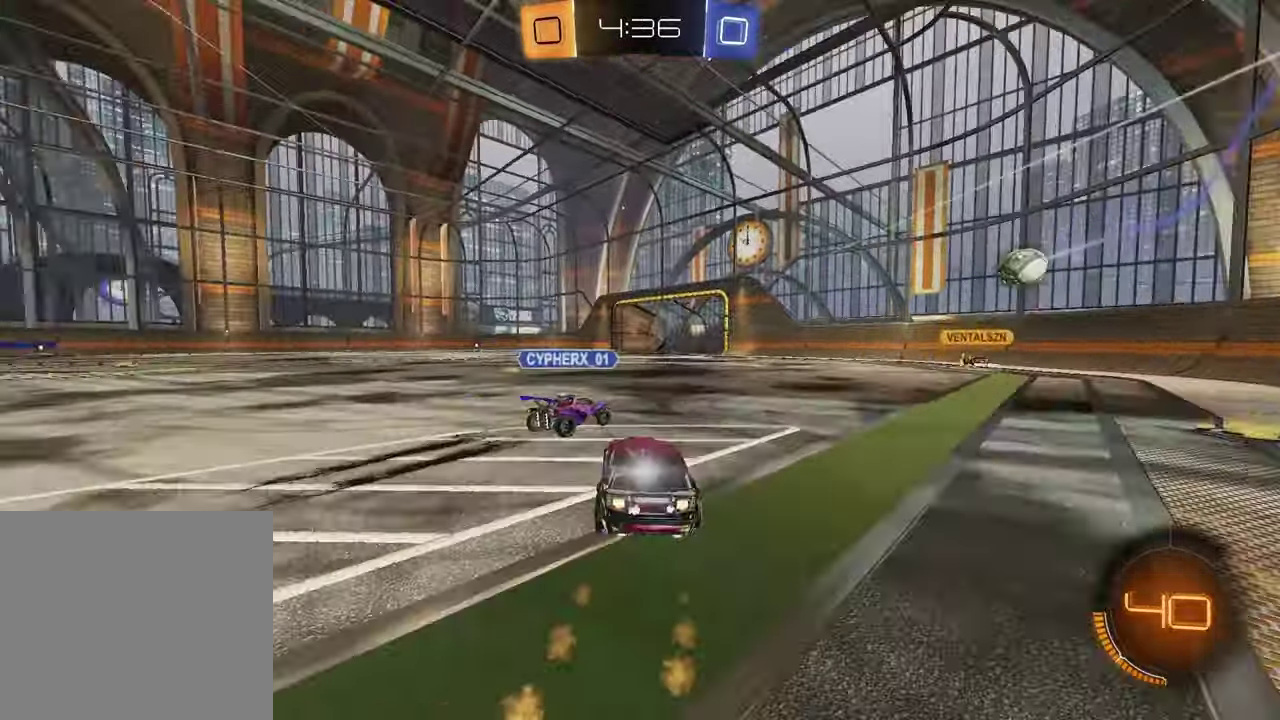
{"buttons": ["R2"], "left_stick": "center", "right_stick": "center", "events": [[33, "left_stick", "up-right"], [150, "left_stick", "down-left"], [333, "left_stick", "center"], [383, "left_stick", "left"], [500, "left_stick", "center"]]}
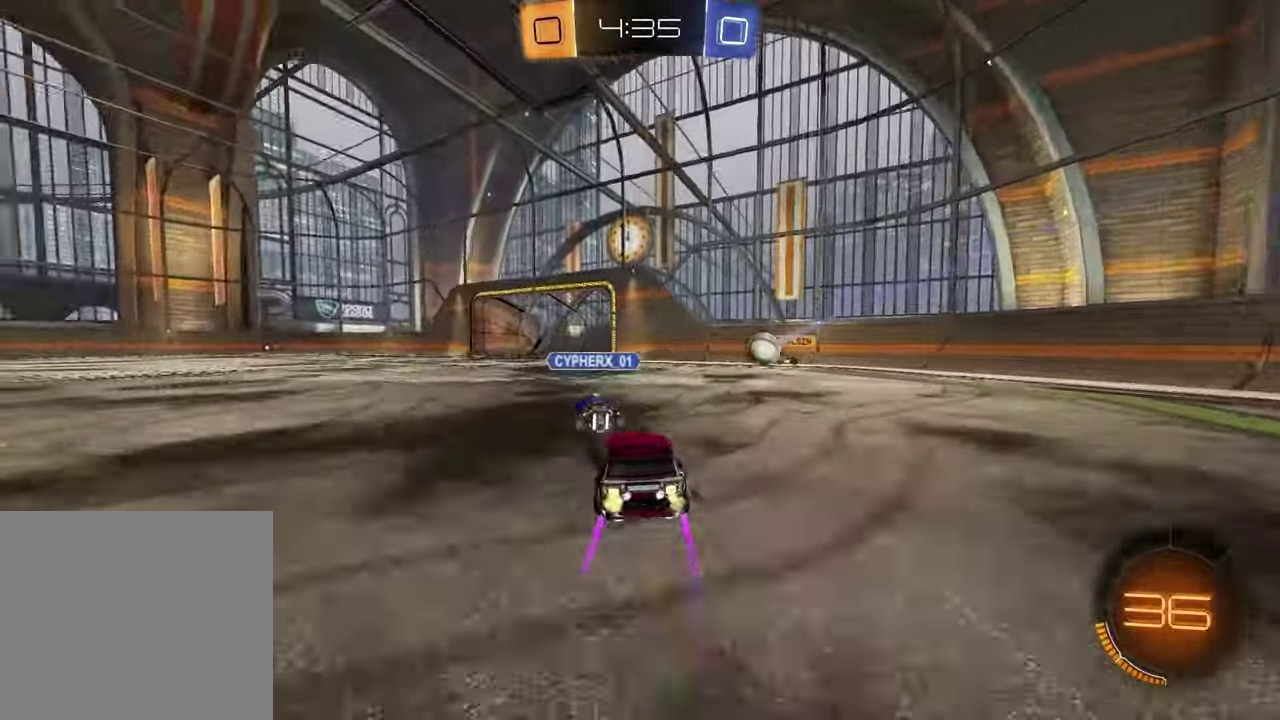
{"buttons": [], "left_stick": "right", "right_stick": "center", "events": [[33, "TRIANGLE", "down"], [117, "TRIANGLE", "up"], [250, "left_stick", "left"], [417, "left_stick", "right"], [433, "R2", "up"]]}
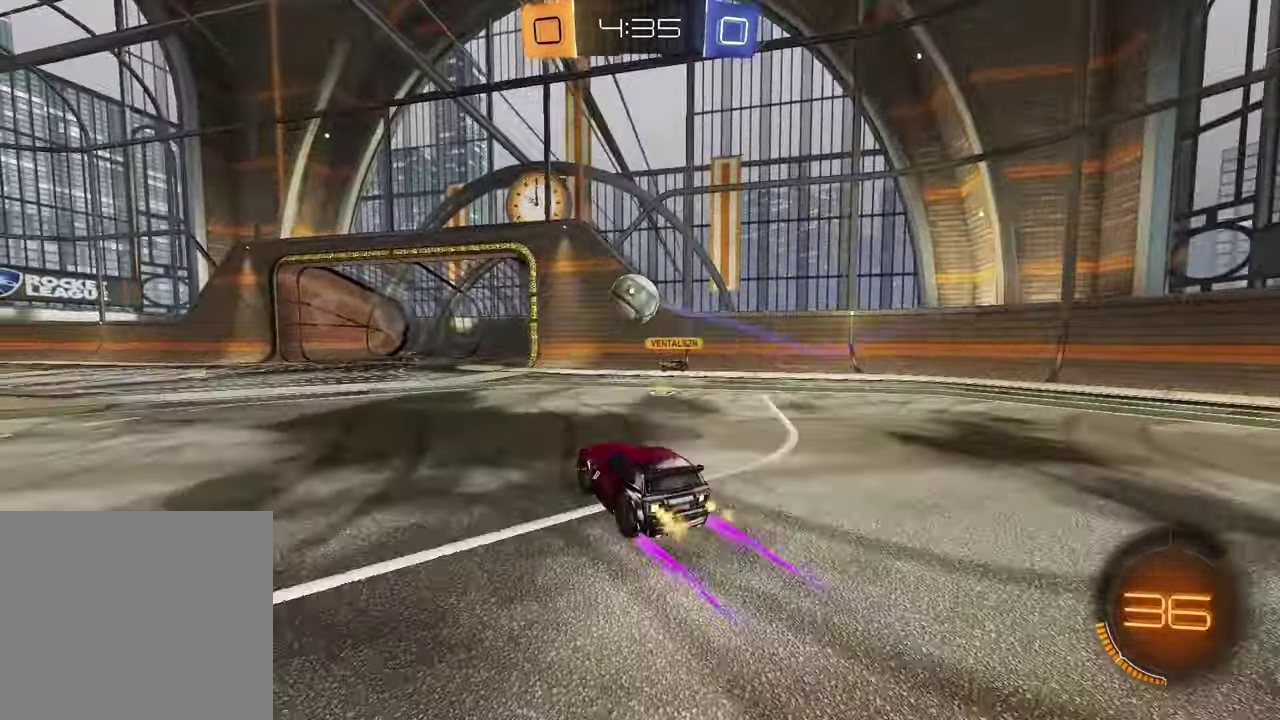
{"buttons": ["R2"], "left_stick": "left", "right_stick": "center", "events": [[233, "left_stick", "center"], [333, "left_stick", "left"], [350, "R2", "down"]]}
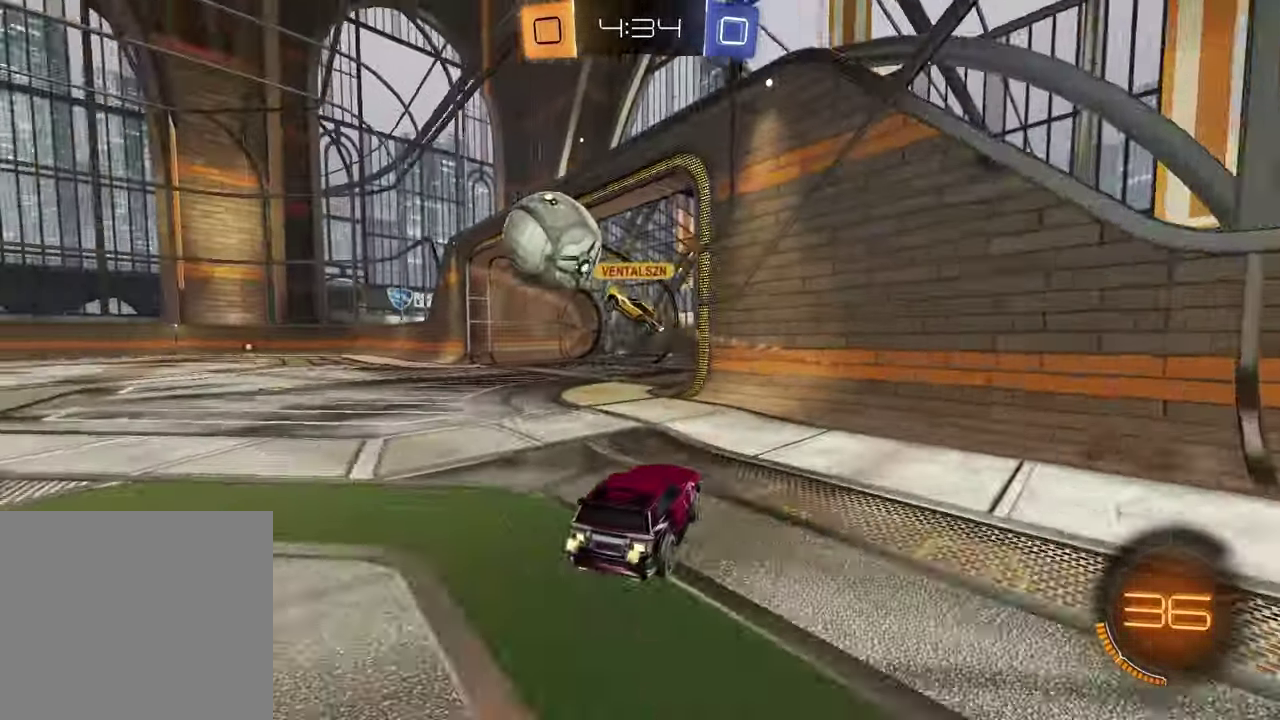
{"buttons": [], "left_stick": "center", "right_stick": "center", "events": [[50, "R2", "up"], [350, "left_stick", "center"]]}
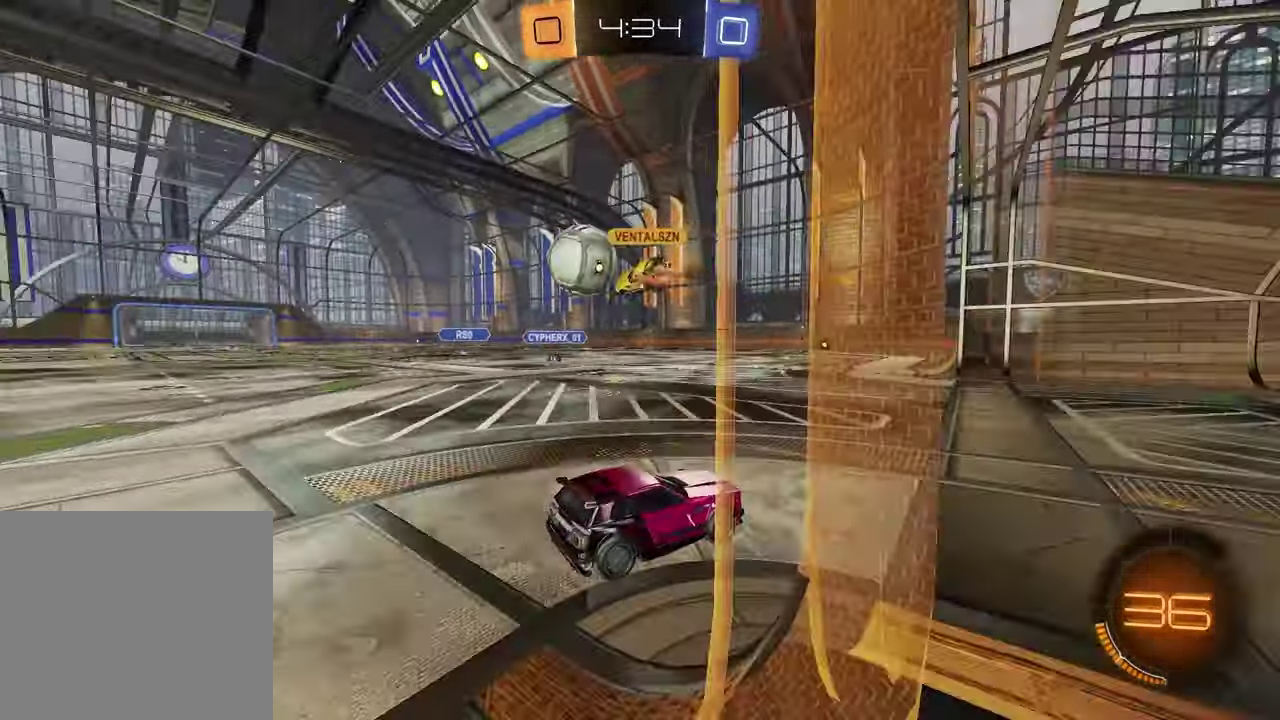
{"buttons": ["R2"], "left_stick": "center", "right_stick": "center", "events": [[100, "L2", "down"], [200, "left_stick", "left"], [250, "L2", "up"], [300, "left_stick", "center"], [383, "R2", "down"]]}
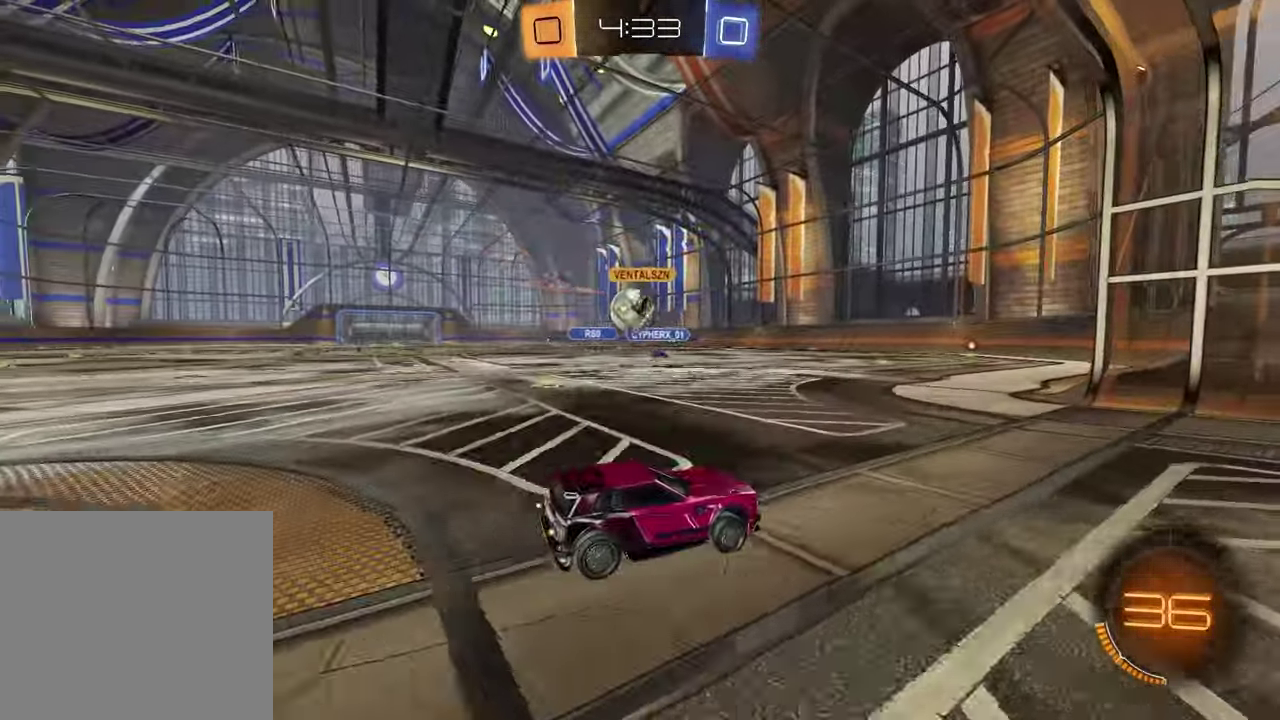
{"buttons": ["R2"], "left_stick": "center", "right_stick": "center", "events": [[100, "left_stick", "left"], [217, "R2", "up"], [467, "R2", "down"], [483, "left_stick", "center"]]}
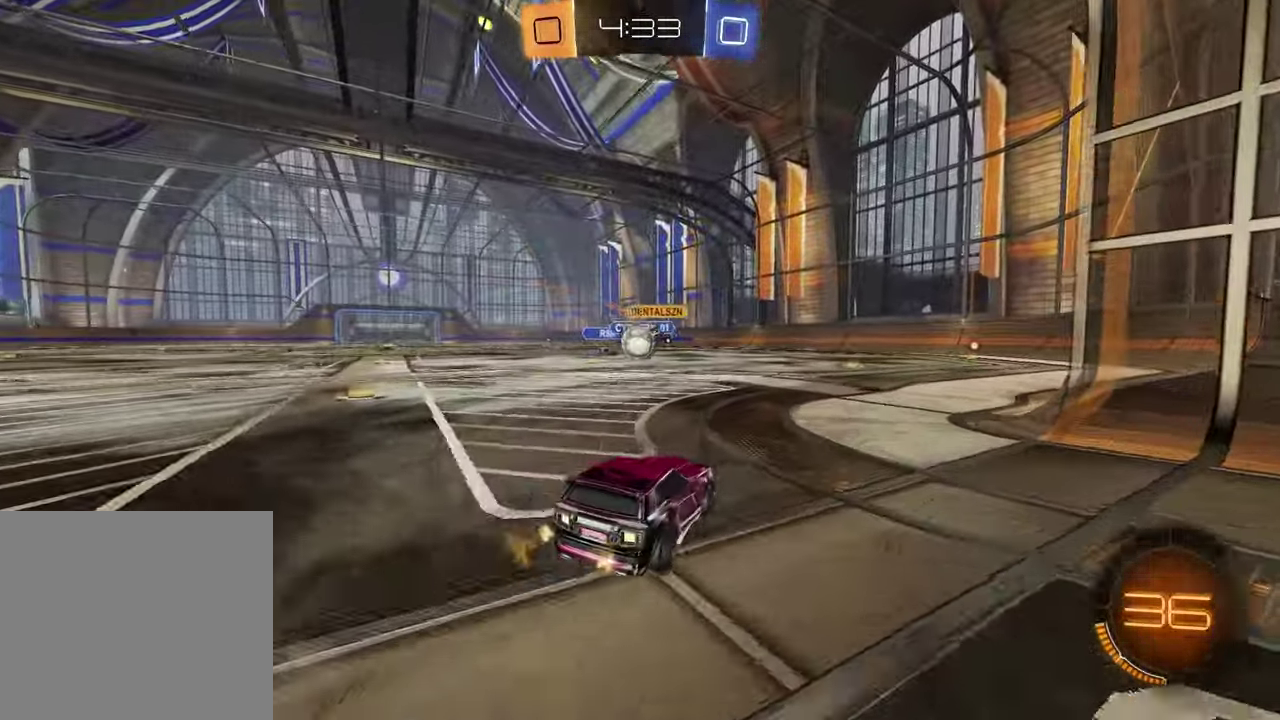
{"buttons": ["R2"], "left_stick": "left", "right_stick": "center", "events": [[217, "left_stick", "left"]]}
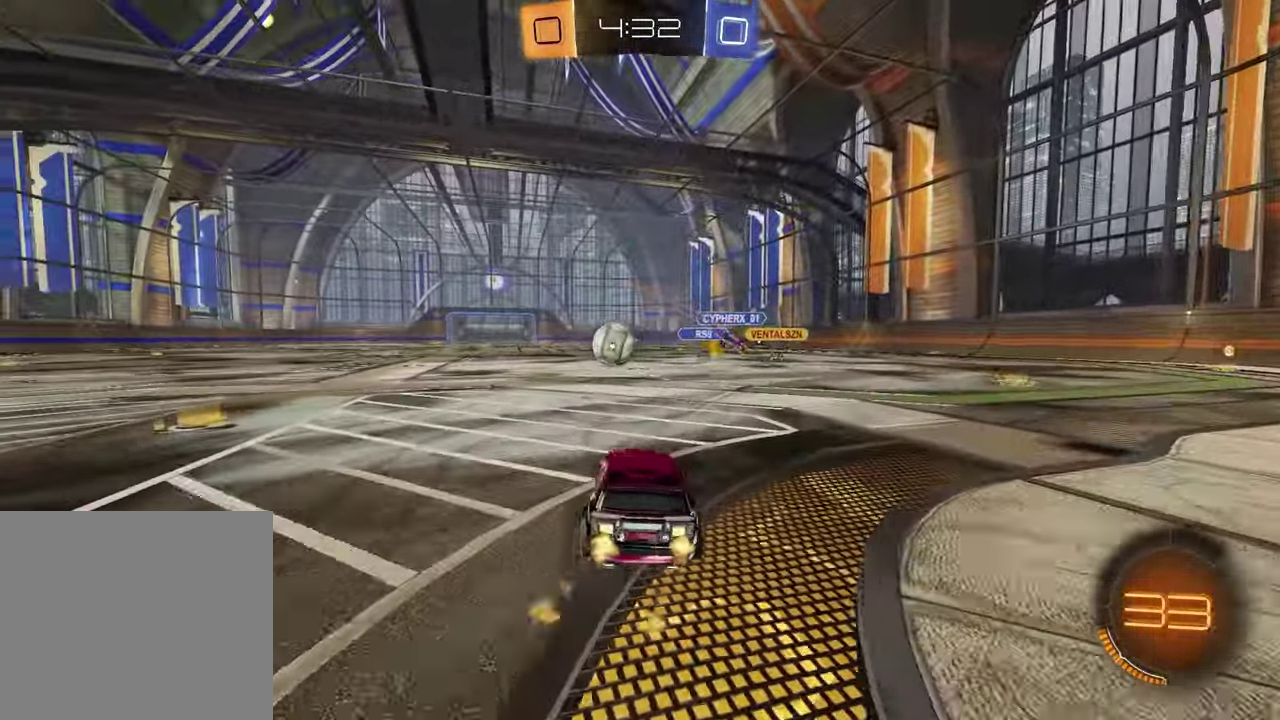
{"buttons": ["R2"], "left_stick": "center", "right_stick": "center", "events": [[200, "left_stick", "center"]]}
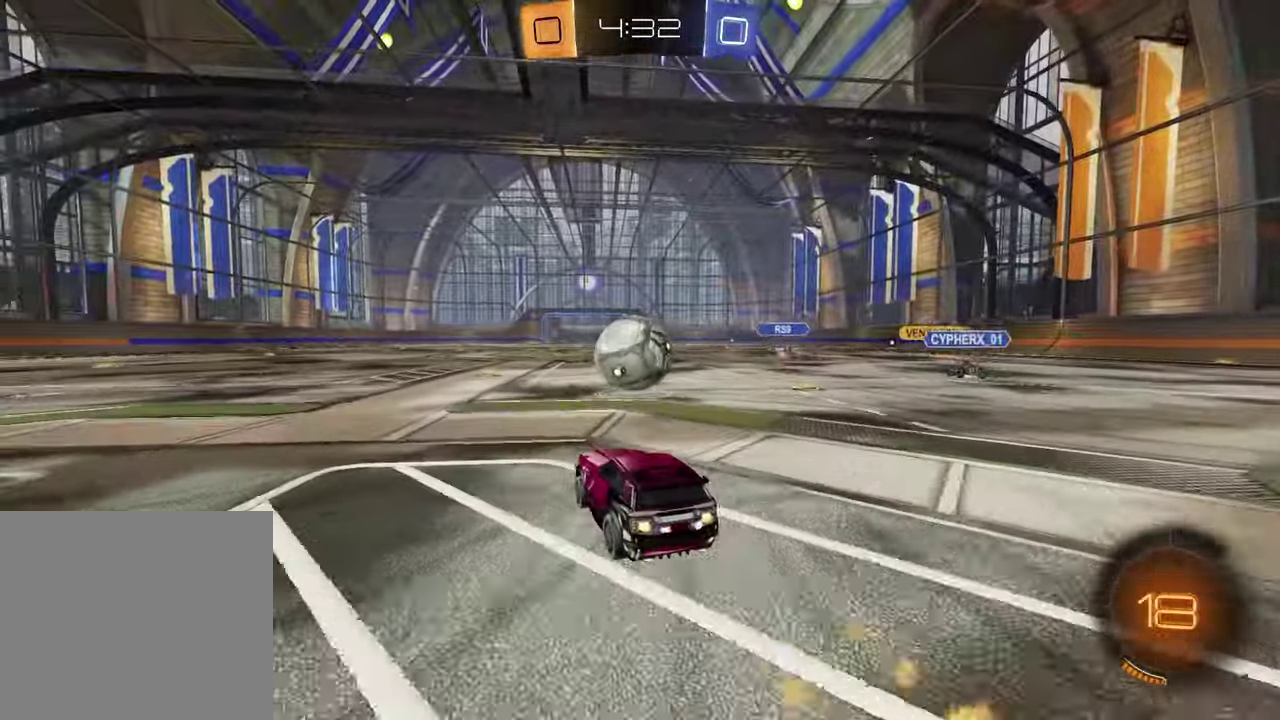
{"buttons": ["R2"], "left_stick": "center", "right_stick": "center", "events": [[117, "left_stick", "left"], [233, "left_stick", "down-left"], [367, "left_stick", "center"]]}
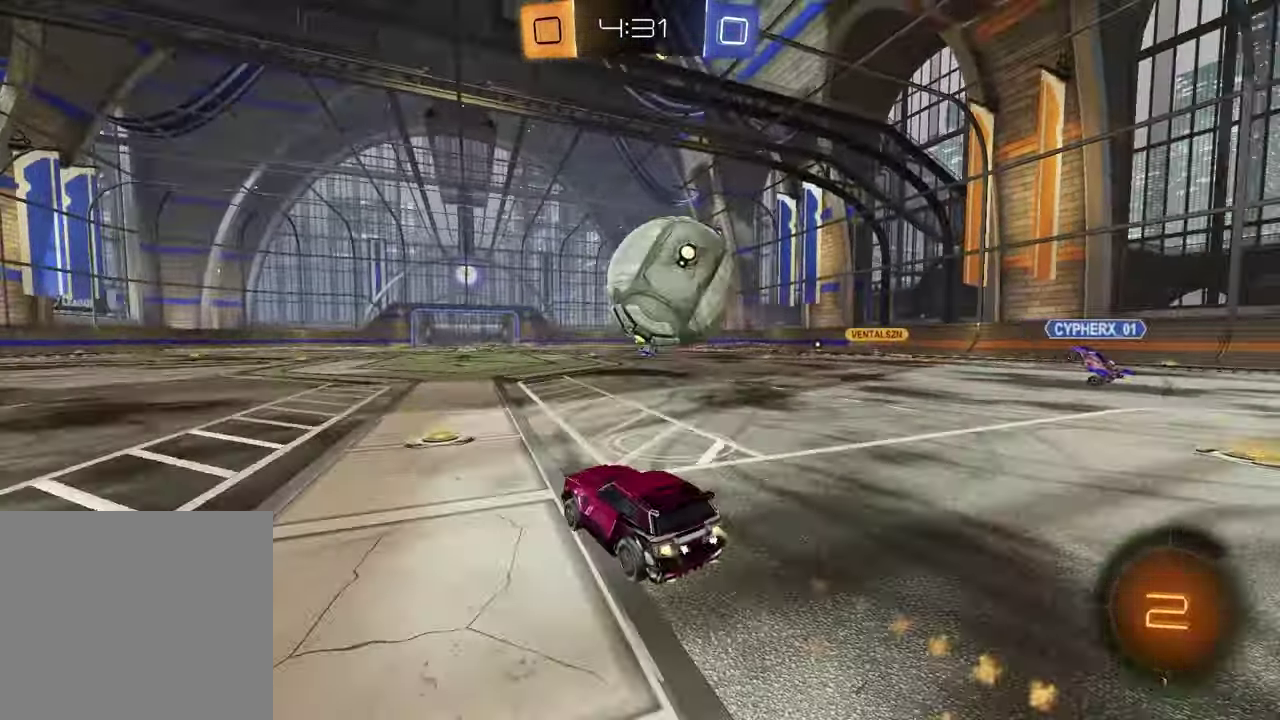
{"buttons": ["R2"], "left_stick": "center", "right_stick": "center", "events": [[33, "TRIANGLE", "down"], [83, "left_stick", "up-right"], [150, "TRIANGLE", "up"], [200, "left_stick", "center"]]}
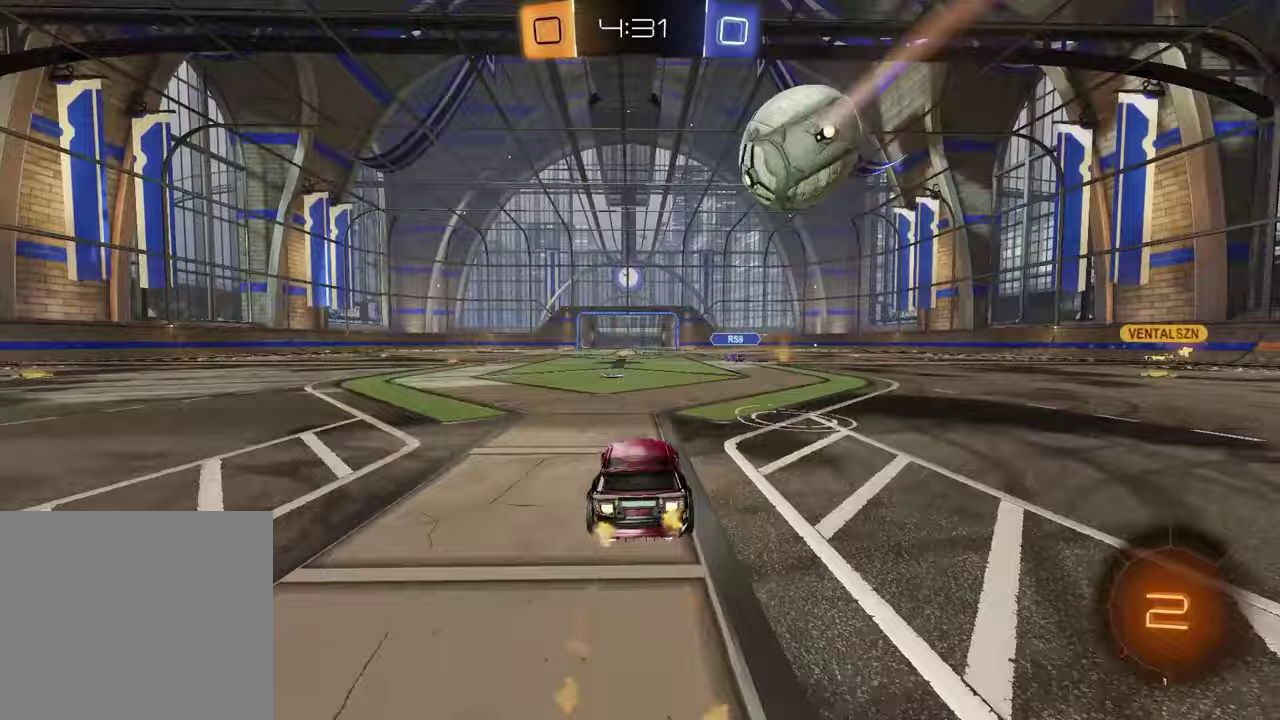
{"buttons": ["R2"], "left_stick": "center", "right_stick": "center", "events": [[367, "left_stick", "up-right"], [417, "left_stick", "center"]]}
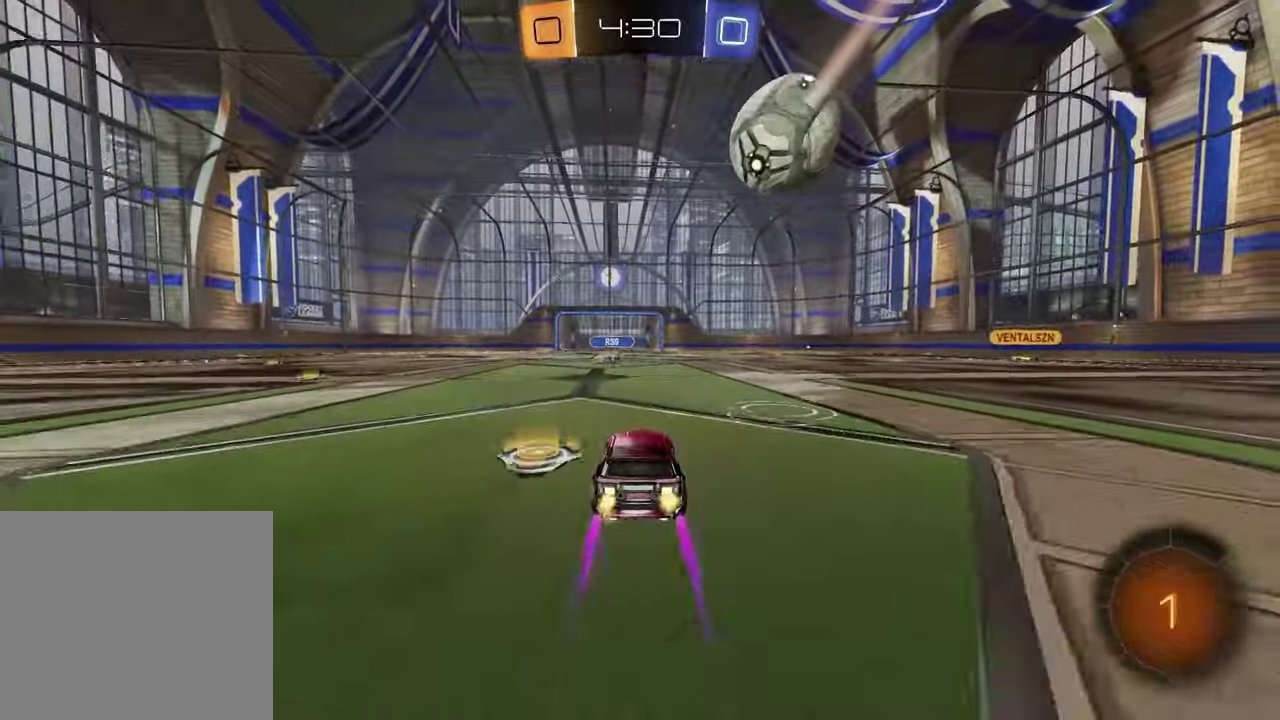
{"buttons": ["R2"], "left_stick": "center", "right_stick": "center", "events": [[250, "left_stick", "up-right"], [367, "left_stick", "center"]]}
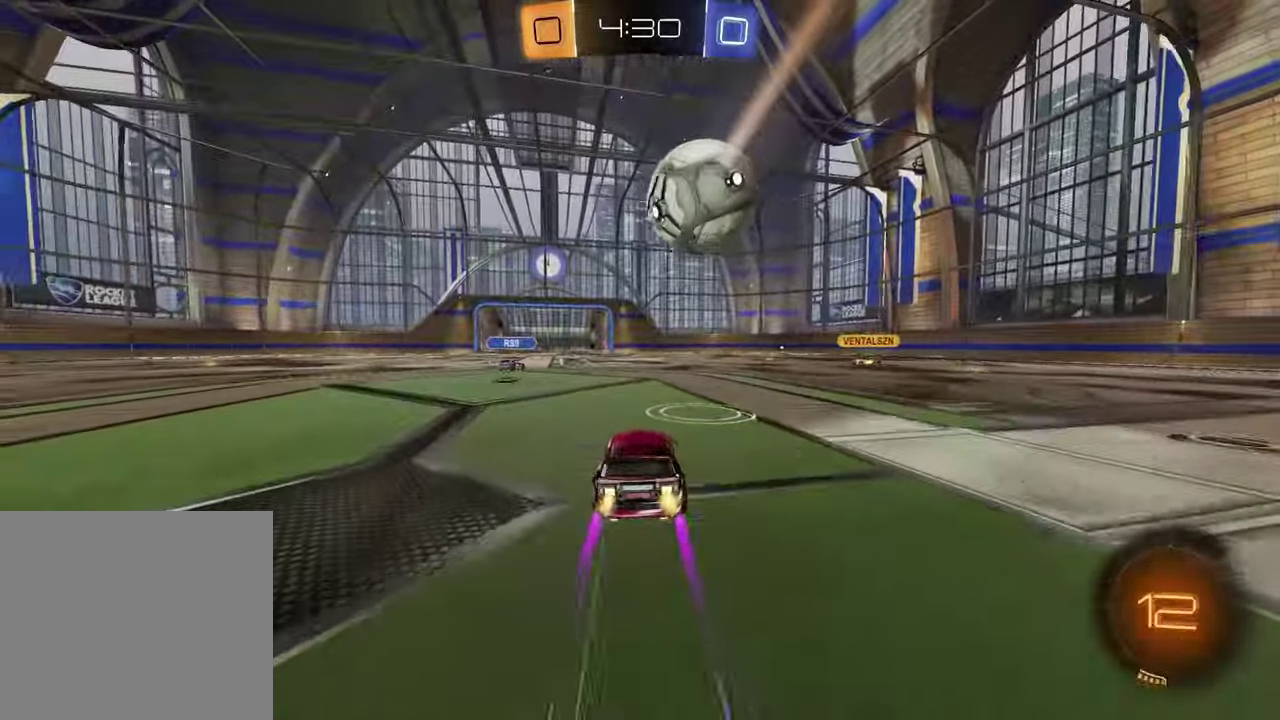
{"buttons": ["CROSS", "R2"], "left_stick": "down", "right_stick": "center", "events": [[433, "CROSS", "down"], [433, "left_stick", "down"]]}
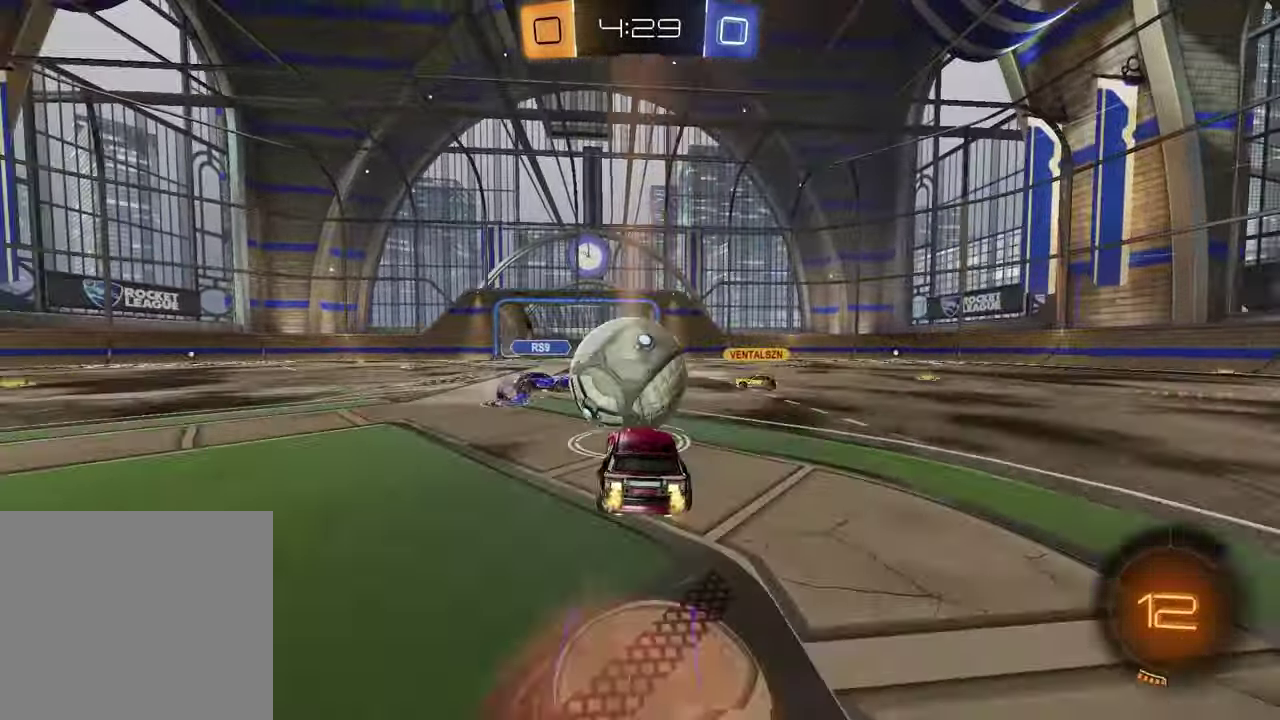
{"buttons": ["R2"], "left_stick": "up-right", "right_stick": "center", "events": [[83, "CROSS", "up"], [117, "left_stick", "right"], [183, "left_stick", "up"], [400, "left_stick", "up-right"]]}
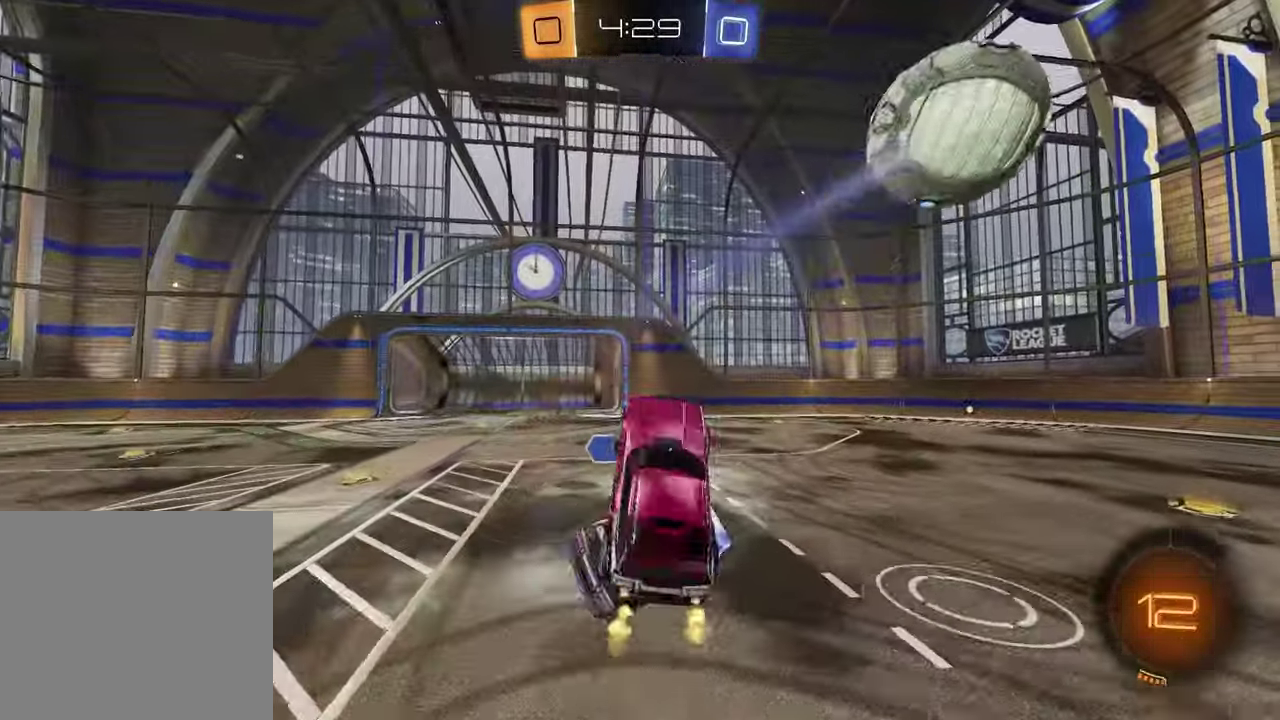
{"buttons": ["SQUARE", "R2"], "left_stick": "down", "right_stick": "center", "events": [[83, "TRIANGLE", "down"], [83, "left_stick", "up-left"], [183, "TRIANGLE", "up"], [250, "left_stick", "center"], [317, "left_stick", "down"], [433, "SQUARE", "down"]]}
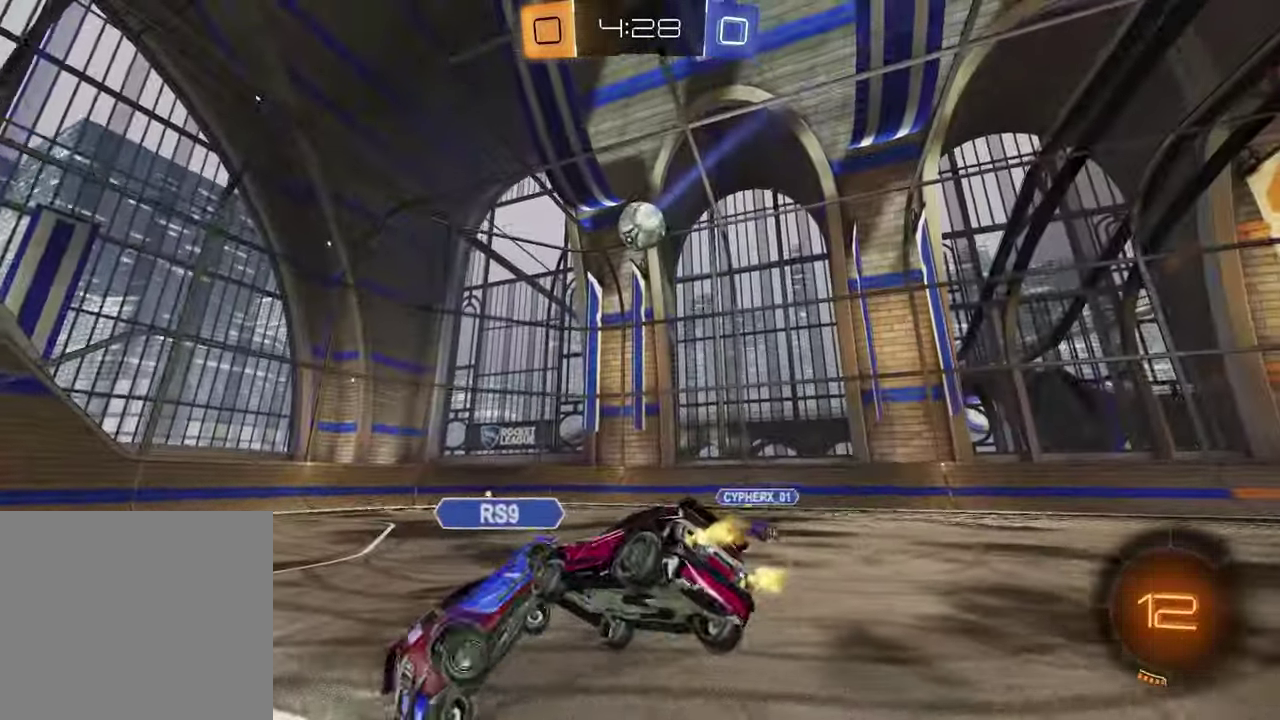
{"buttons": ["R2"], "left_stick": "right", "right_stick": "center", "events": [[50, "SQUARE", "up"], [117, "left_stick", "down-left"], [167, "left_stick", "left"], [317, "left_stick", "center"], [367, "left_stick", "right"]]}
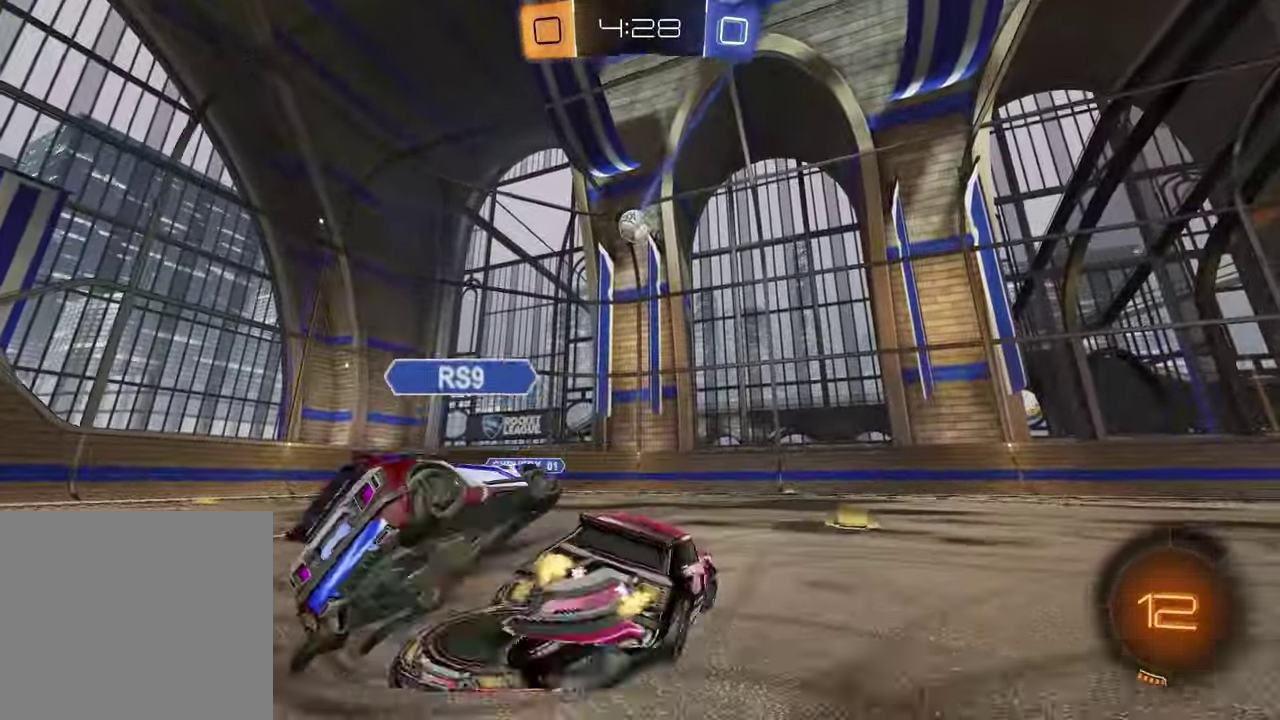
{"buttons": ["R2"], "left_stick": "left", "right_stick": "center", "events": [[200, "left_stick", "center"], [400, "left_stick", "left"]]}